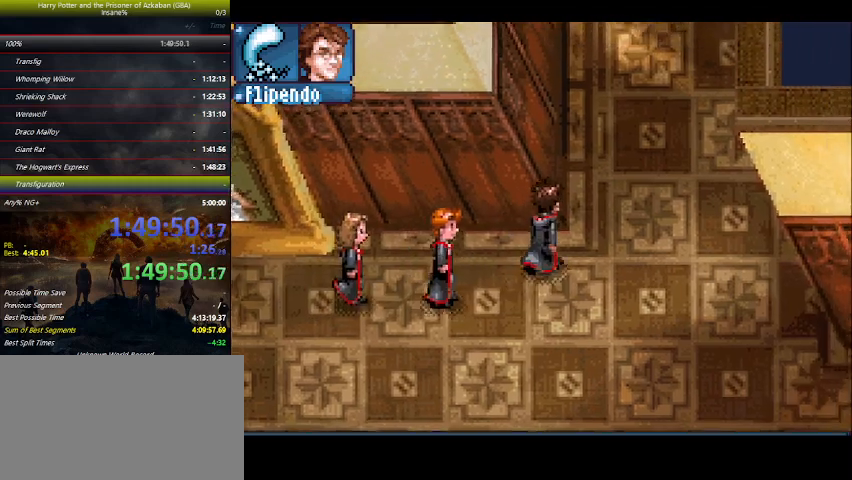
Gameplay with keyboard and mouse; each line is a JSON object with the keys held at the frame after it. "events" lists presses ("down") and releases ("up") of "a", "ctrl", "d", "down", "e", "escape", "f", "f1", "f4", "left", "q", "r", "return", "right", "s", "shift", "space", "tab", "up", "w" and "z" between this image and that frame as [ms after this image, input, new state], when the widget could be followed in between. No other keys are recorded. Mouse buttons are not recorded. Not read: mouse_move.
{"keys": ["right", "up"], "events": []}
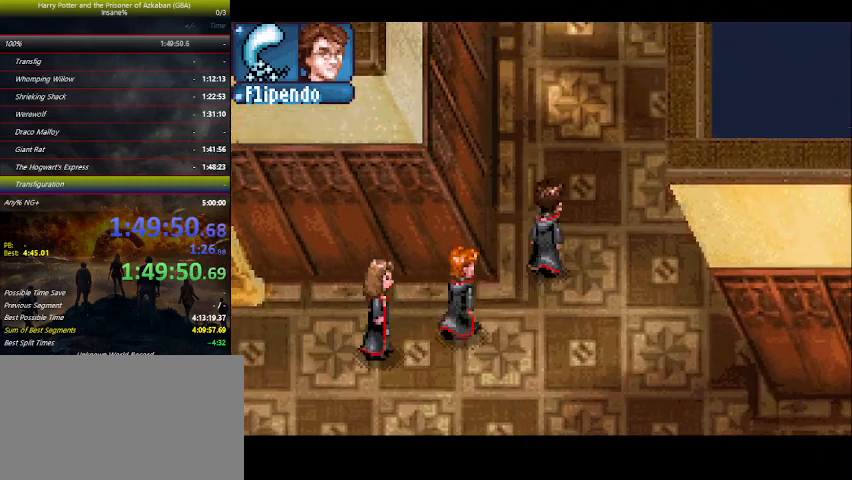
{"keys": ["right", "up"], "events": []}
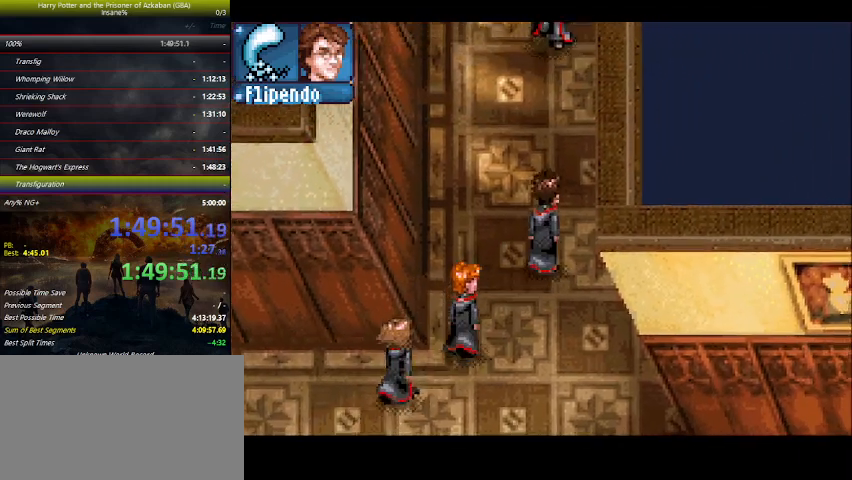
{"keys": ["up"], "events": [[333, "right", "up"]]}
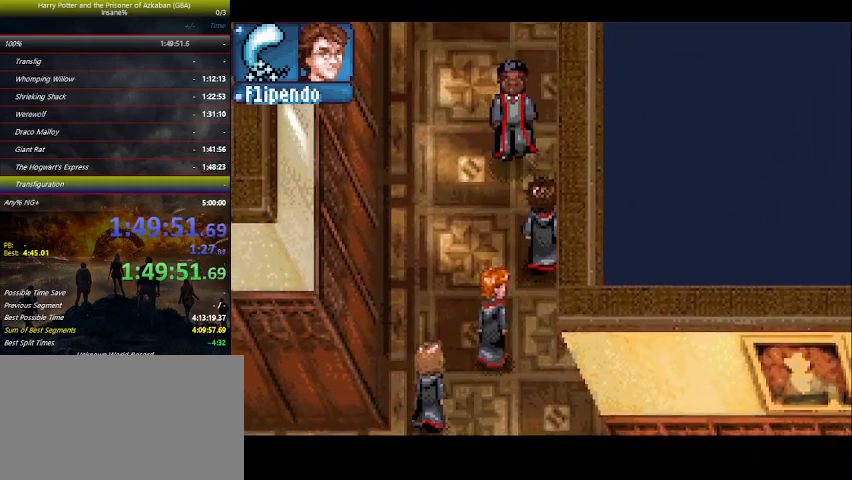
{"keys": ["up"], "events": []}
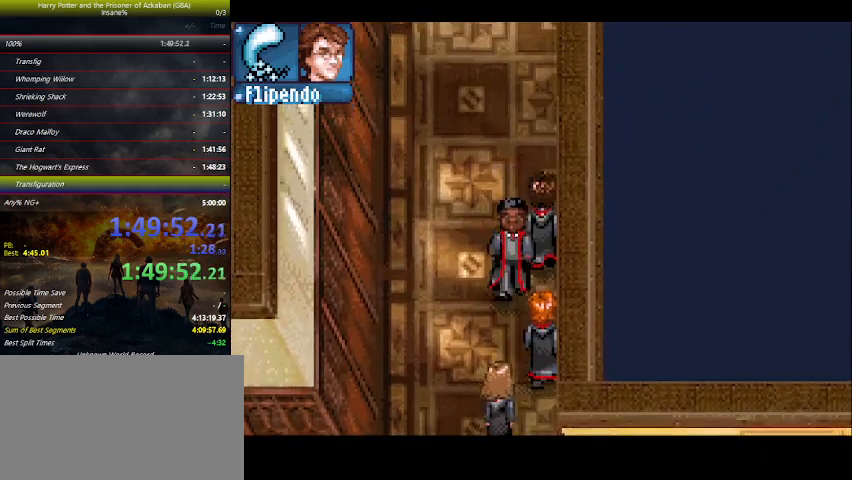
{"keys": ["up"], "events": []}
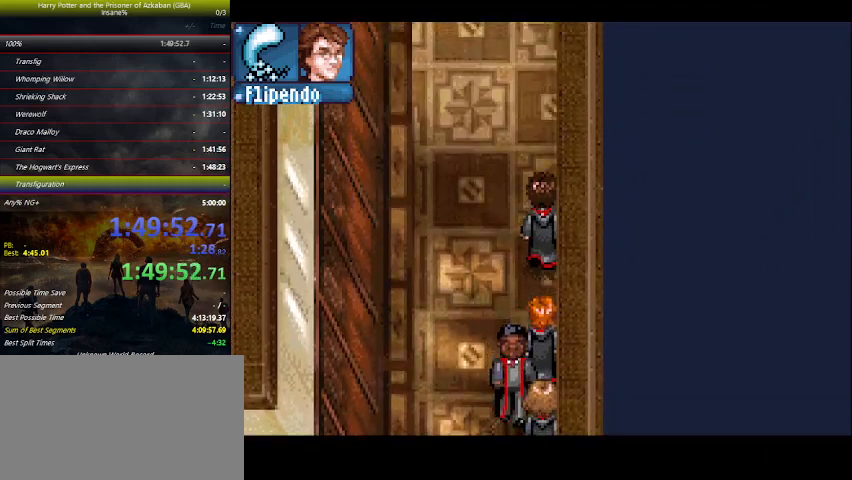
{"keys": ["up"], "events": []}
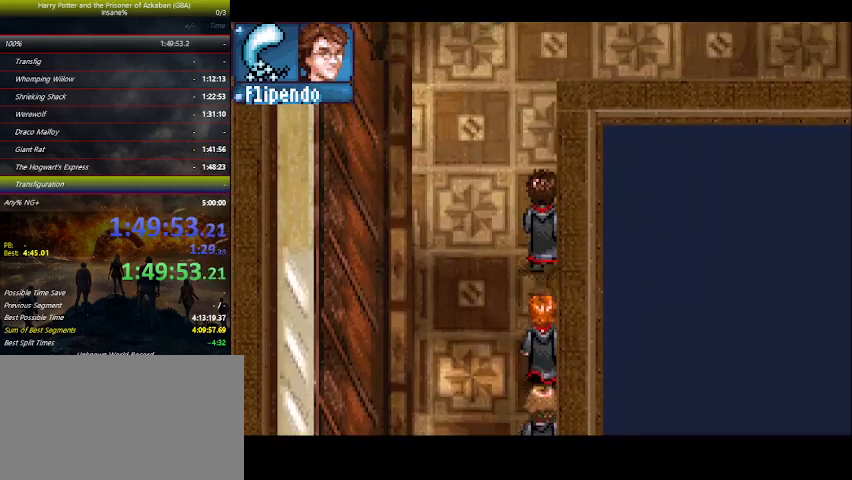
{"keys": ["up"], "events": []}
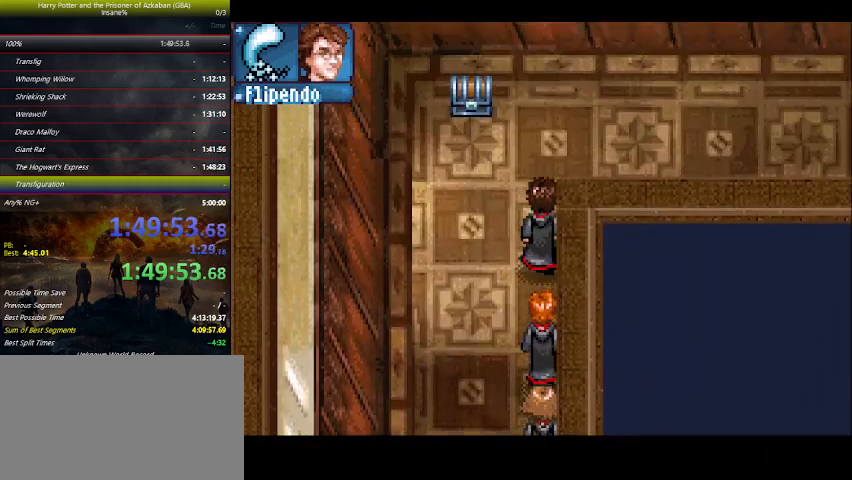
{"keys": ["right", "up"], "events": [[233, "right", "down"]]}
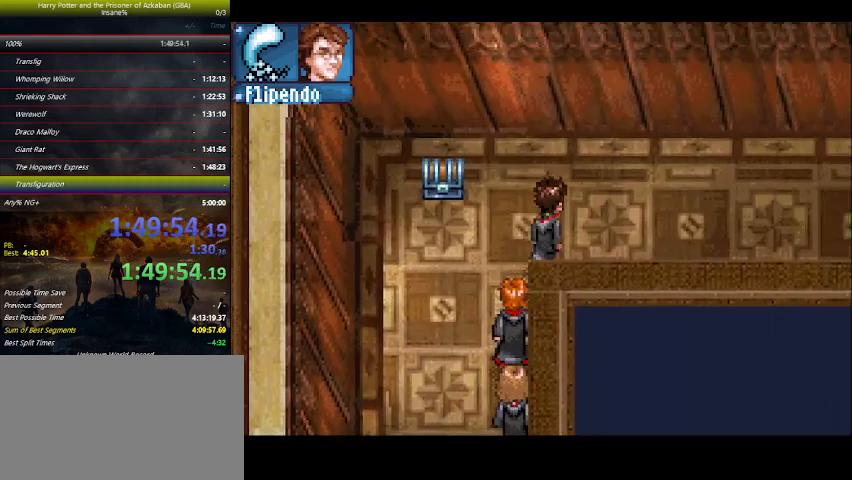
{"keys": ["right", "up"], "events": []}
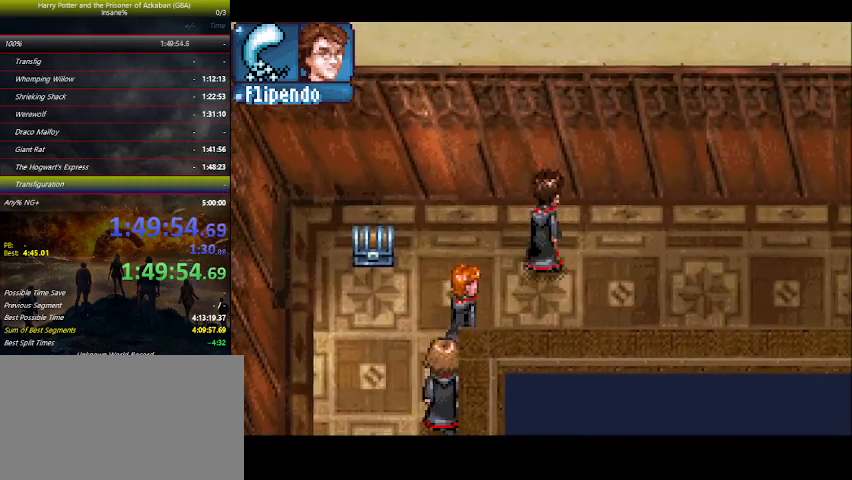
{"keys": ["right"], "events": [[300, "up", "up"]]}
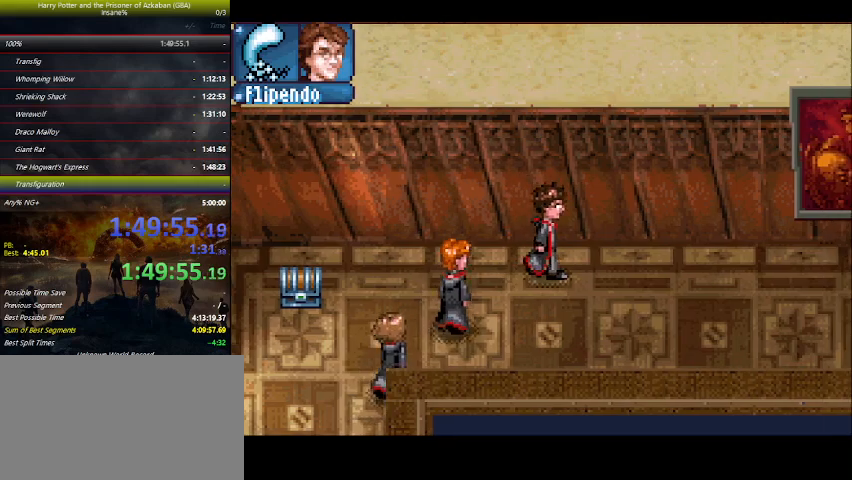
{"keys": ["right"], "events": []}
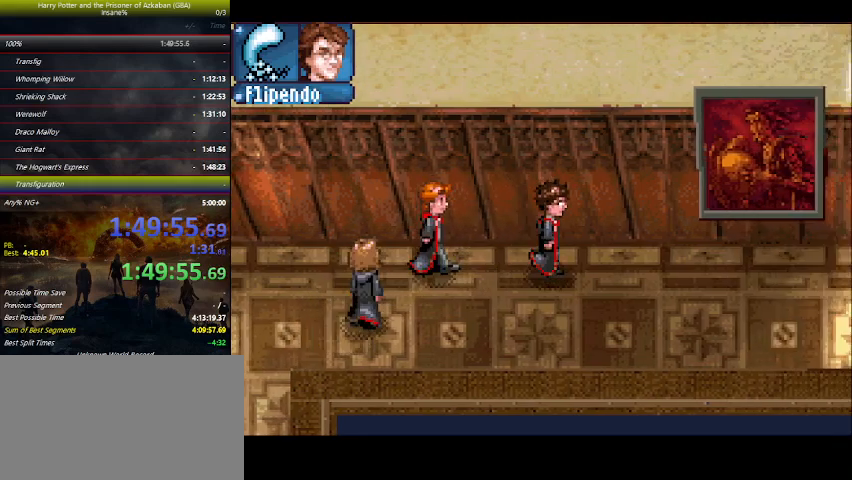
{"keys": ["right"], "events": []}
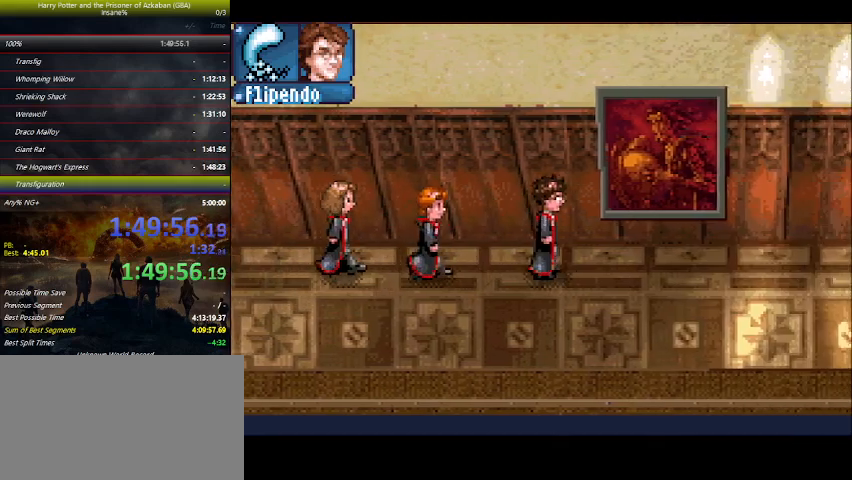
{"keys": ["right", "up"], "events": [[266, "up", "down"]]}
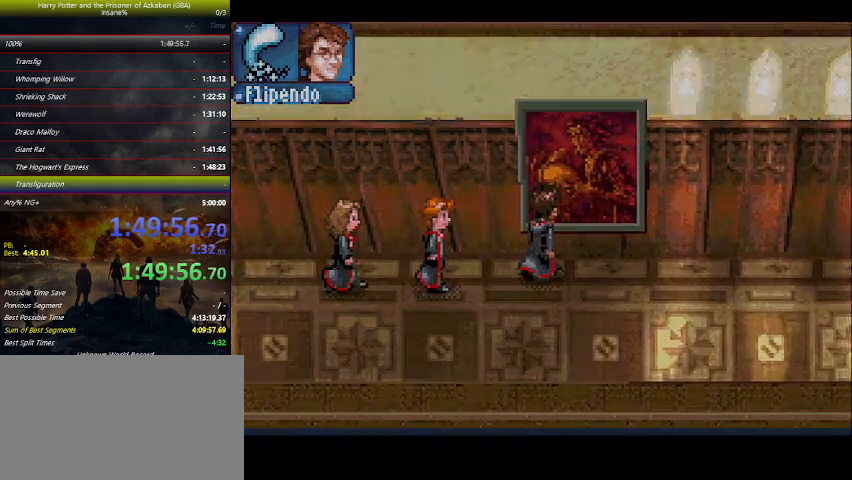
{"keys": ["left"], "events": [[33, "right", "up"], [66, "left", "down"], [66, "up", "up"]]}
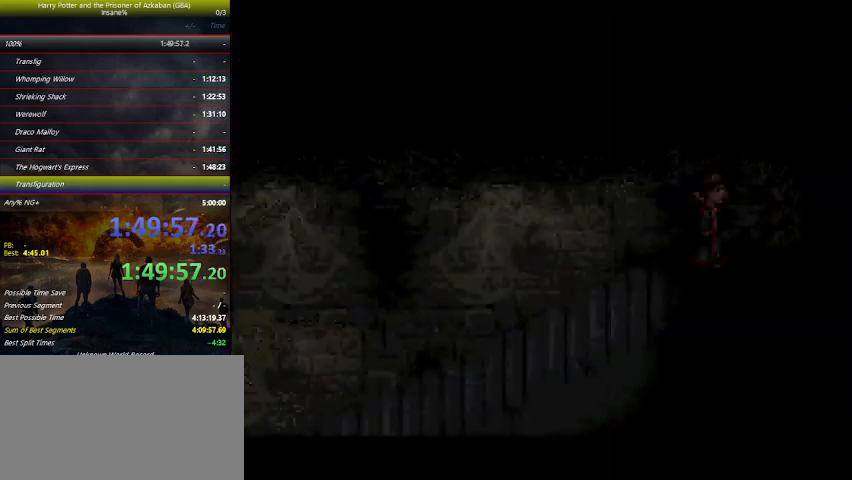
{"keys": ["left"], "events": []}
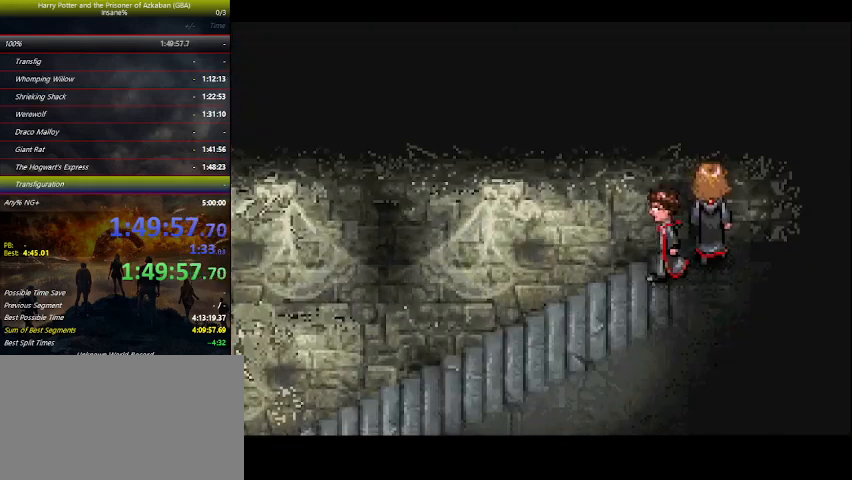
{"keys": ["left"], "events": []}
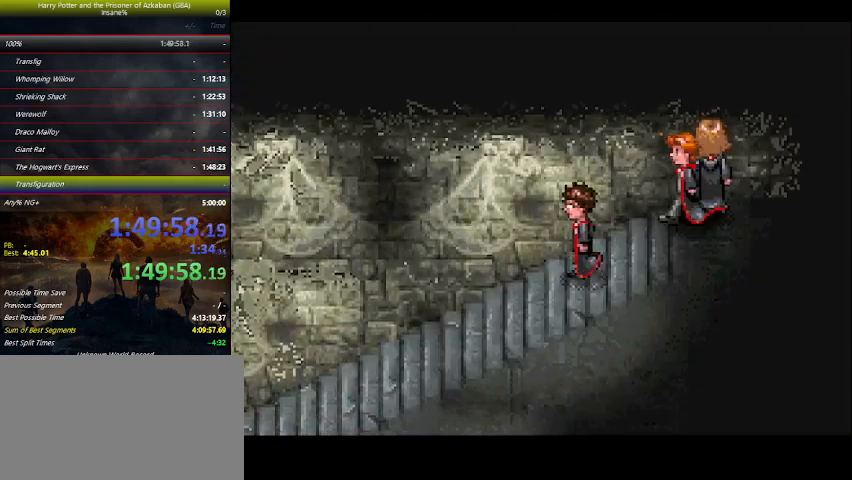
{"keys": ["left"], "events": []}
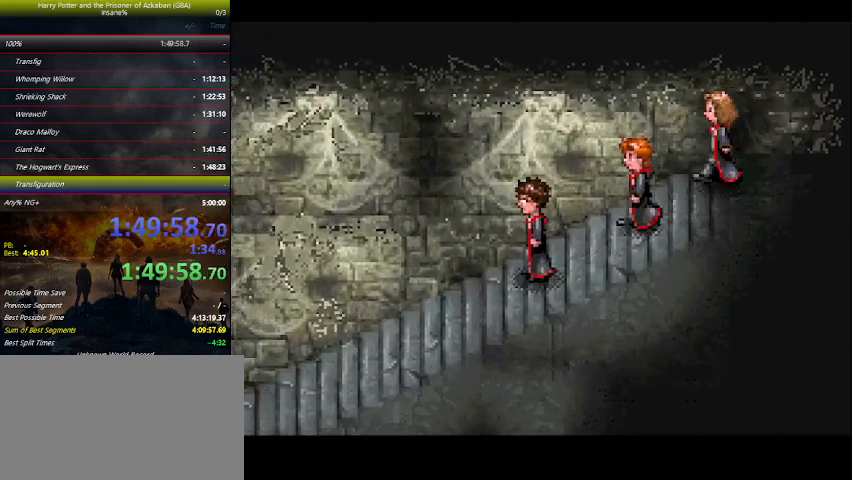
{"keys": ["left"], "events": []}
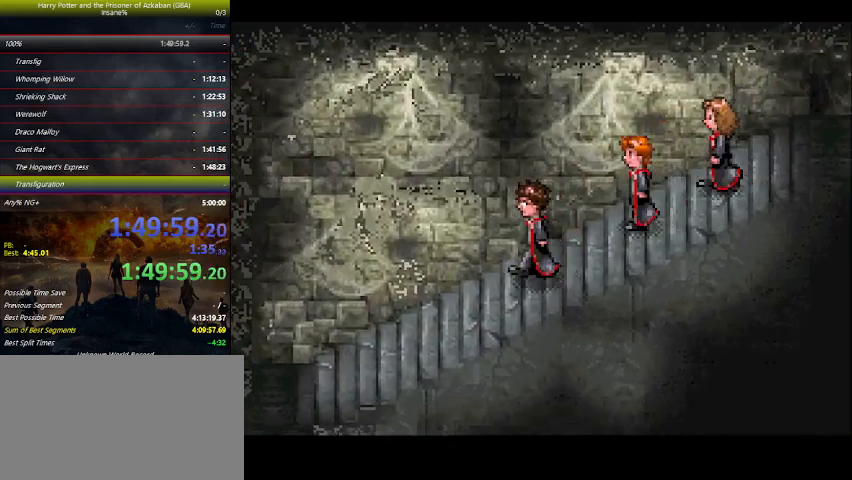
{"keys": ["left"], "events": []}
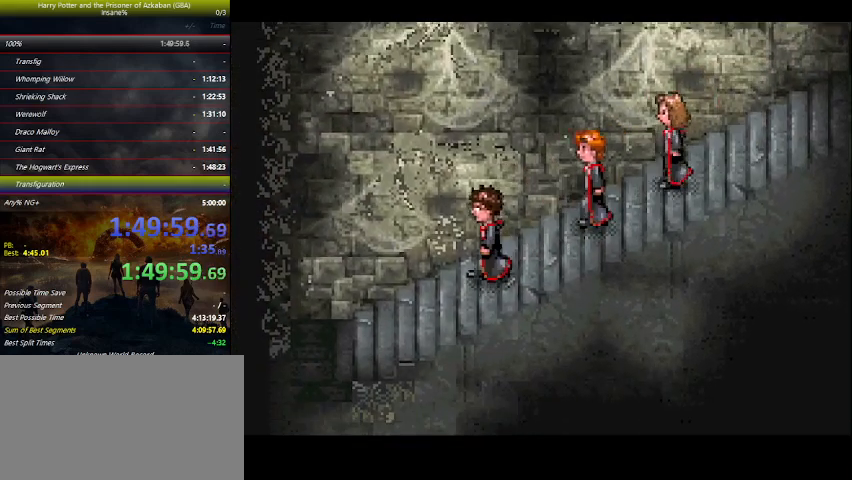
{"keys": ["left"], "events": []}
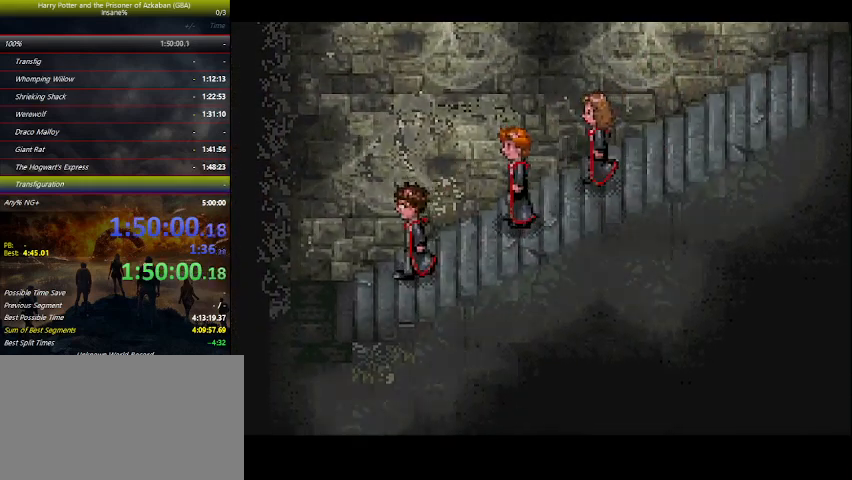
{"keys": ["left"], "events": []}
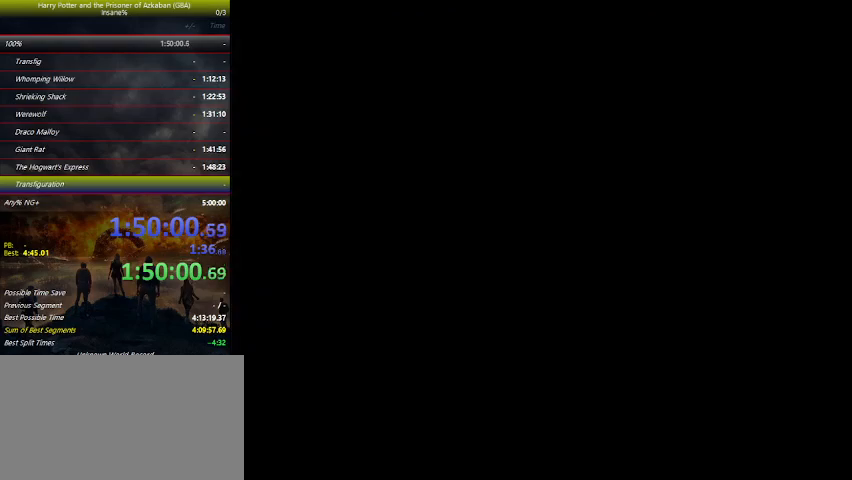
{"keys": ["left"], "events": []}
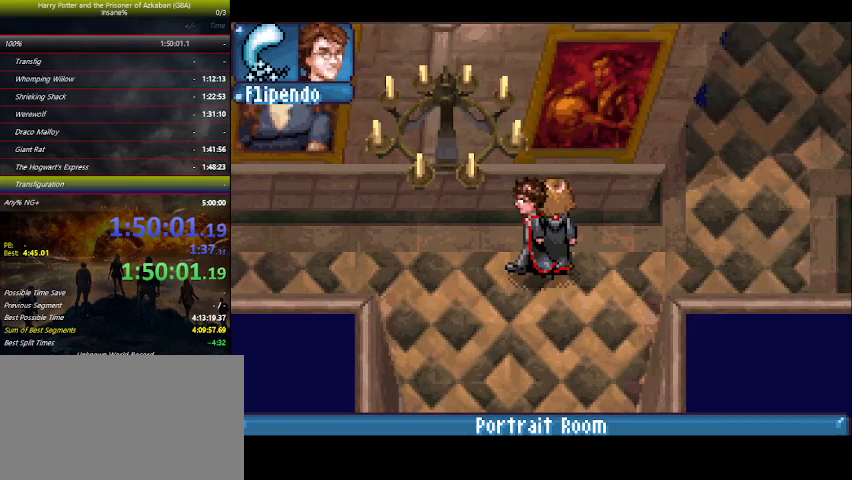
{"keys": ["left"], "events": []}
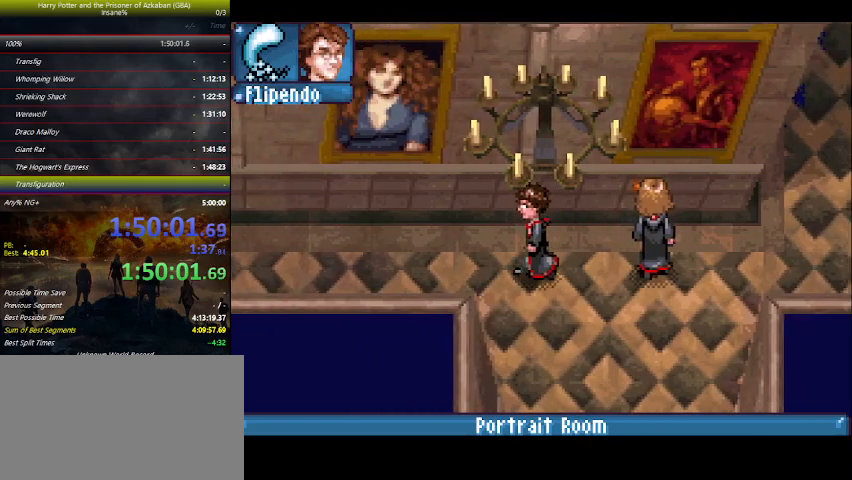
{"keys": ["left"], "events": []}
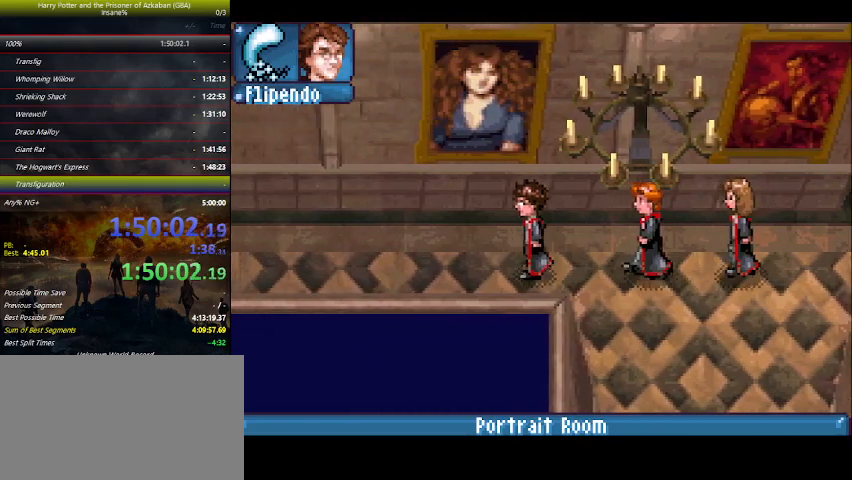
{"keys": ["left"], "events": []}
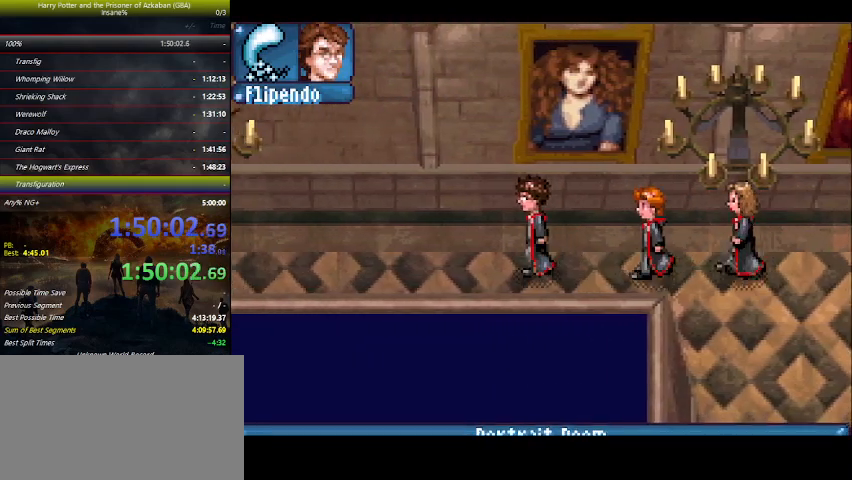
{"keys": ["left", "up"], "events": [[233, "up", "down"]]}
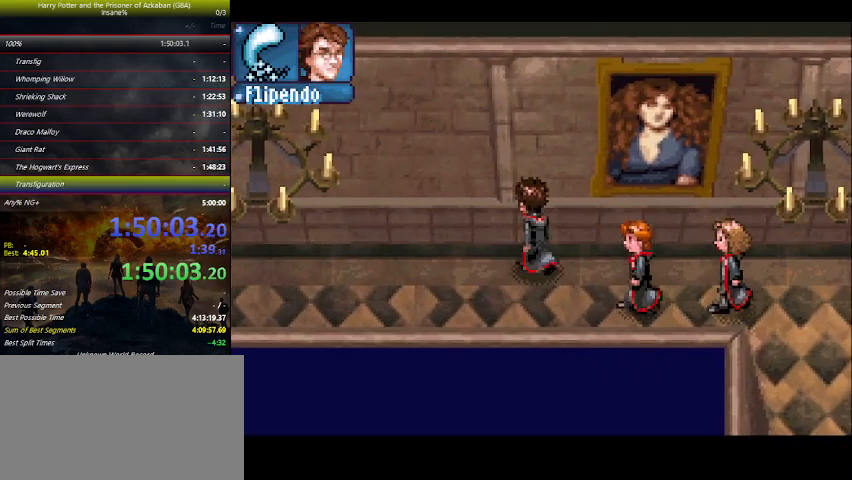
{"keys": ["left"], "events": [[66, "up", "up"]]}
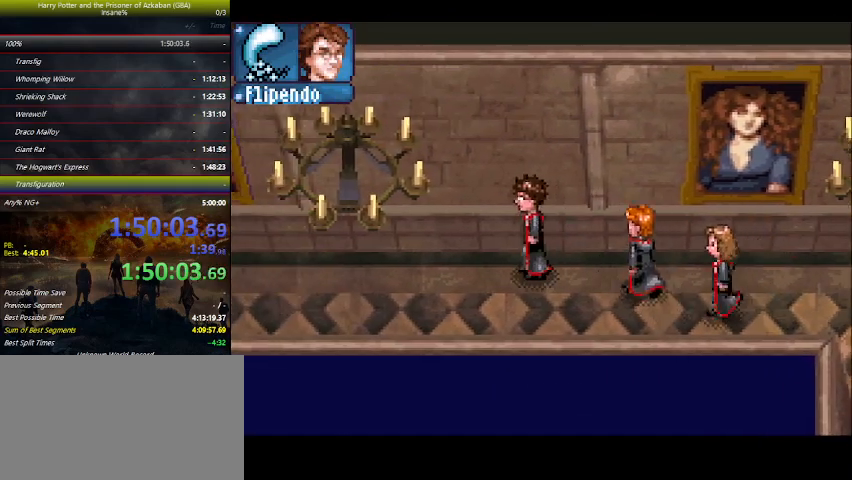
{"keys": ["left"], "events": []}
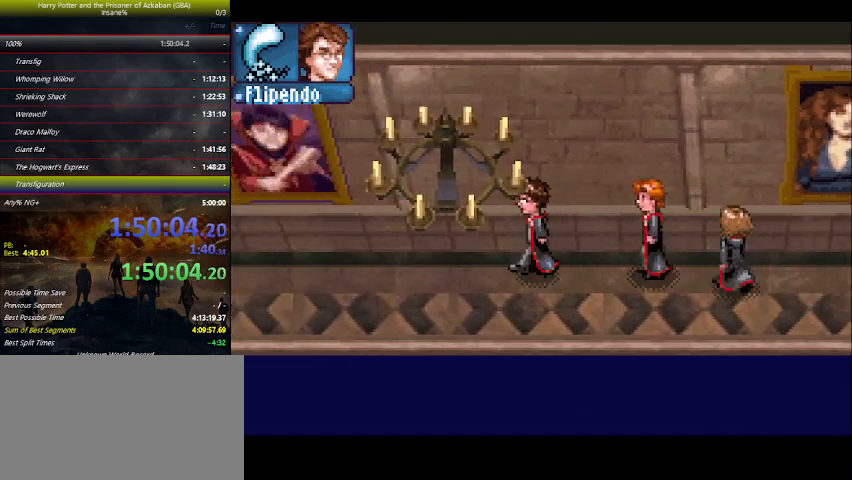
{"keys": ["left"], "events": []}